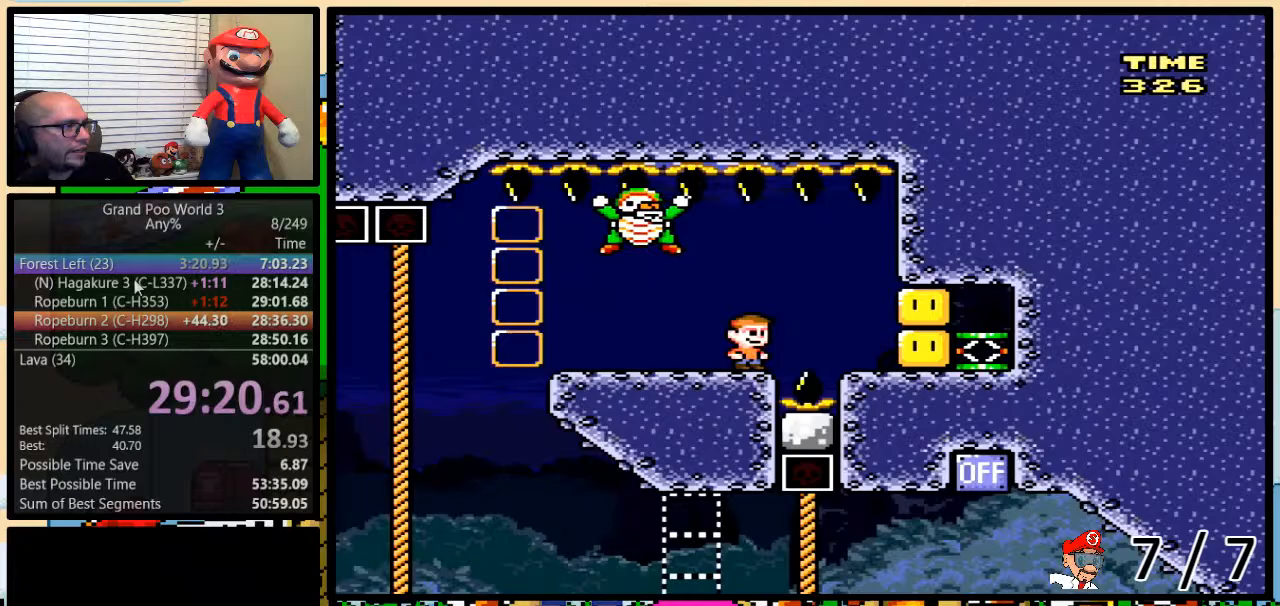
Gameplay with a controller (Nintendo layout); each line is a JSON object with the inputs held at the frame after it. "events" lists button and stick changes between this image and that frame as [ms after this image, input, new state], when the widget could be followed in between. Not read: L3 R3.
{"buttons": ["Y", "DPAD_LEFT"], "events": [[100, "DPAD_LEFT", "down"]]}
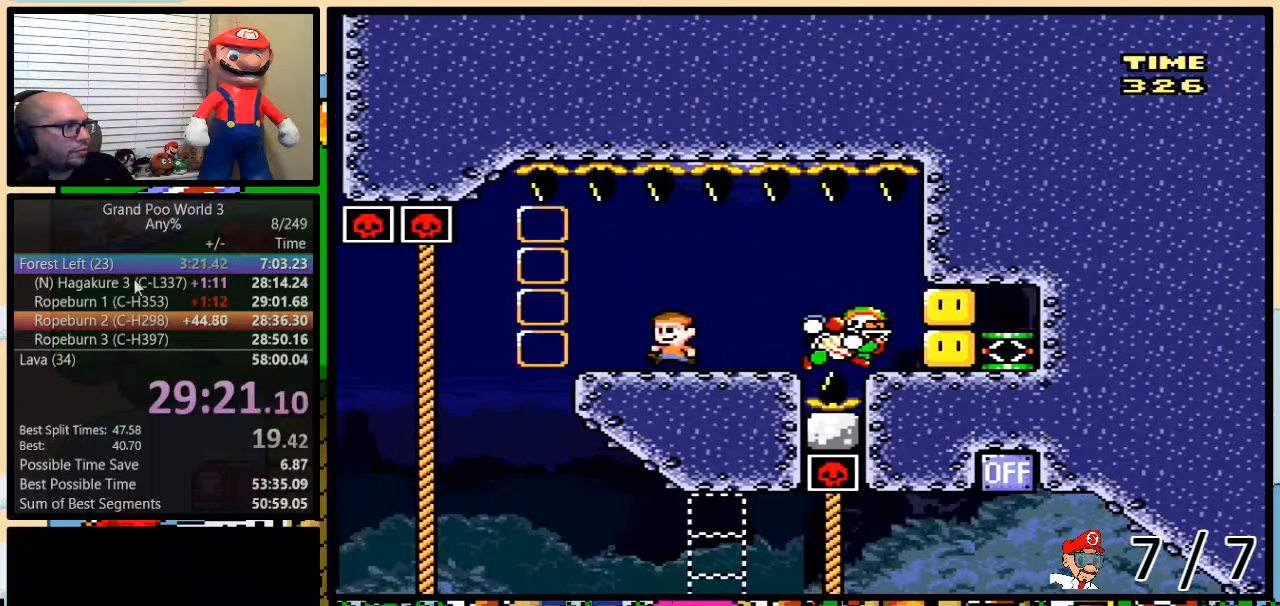
{"buttons": ["Y", "DPAD_UP", "DPAD_RIGHT"], "events": [[134, "DPAD_LEFT", "up"], [134, "DPAD_UP", "down"], [167, "DPAD_RIGHT", "down"], [167, "DPAD_UP", "up"], [234, "DPAD_UP", "down"]]}
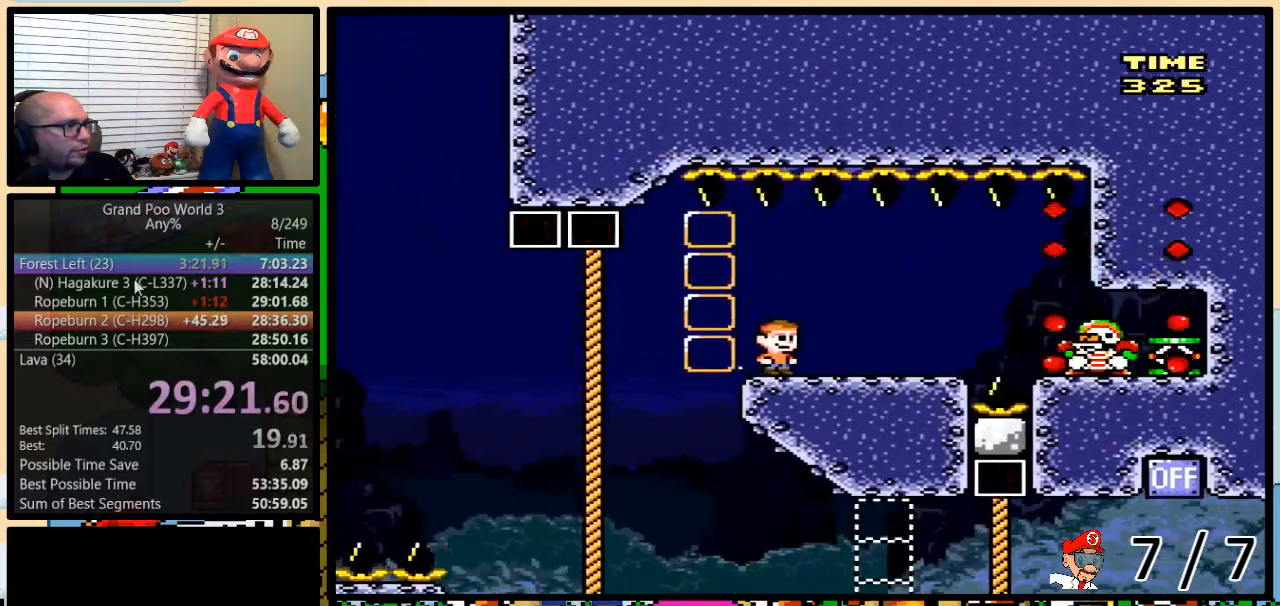
{"buttons": ["Y", "DPAD_UP", "DPAD_RIGHT"], "events": [[150, "A", "down"], [217, "A", "up"], [400, "A", "down"], [500, "A", "up"]]}
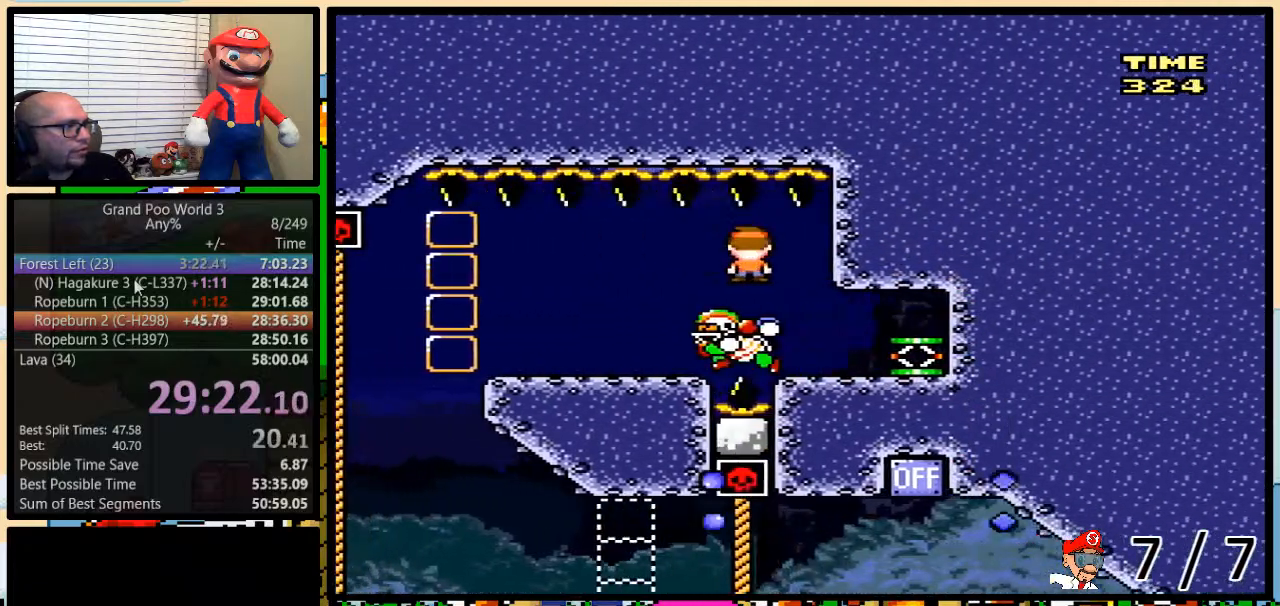
{"buttons": ["Y", "DPAD_LEFT"], "events": [[267, "DPAD_LEFT", "down"], [267, "DPAD_RIGHT", "up"], [267, "DPAD_UP", "up"]]}
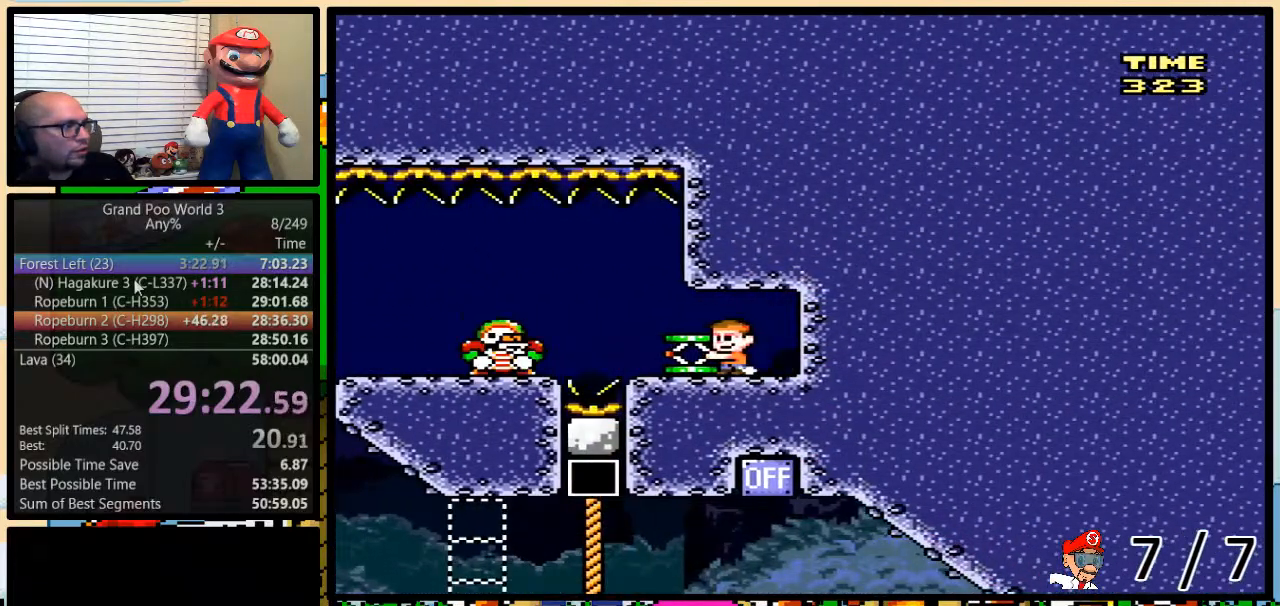
{"buttons": ["B", "Y", "DPAD_LEFT"], "events": [[183, "B", "down"], [217, "B", "up"], [484, "B", "down"]]}
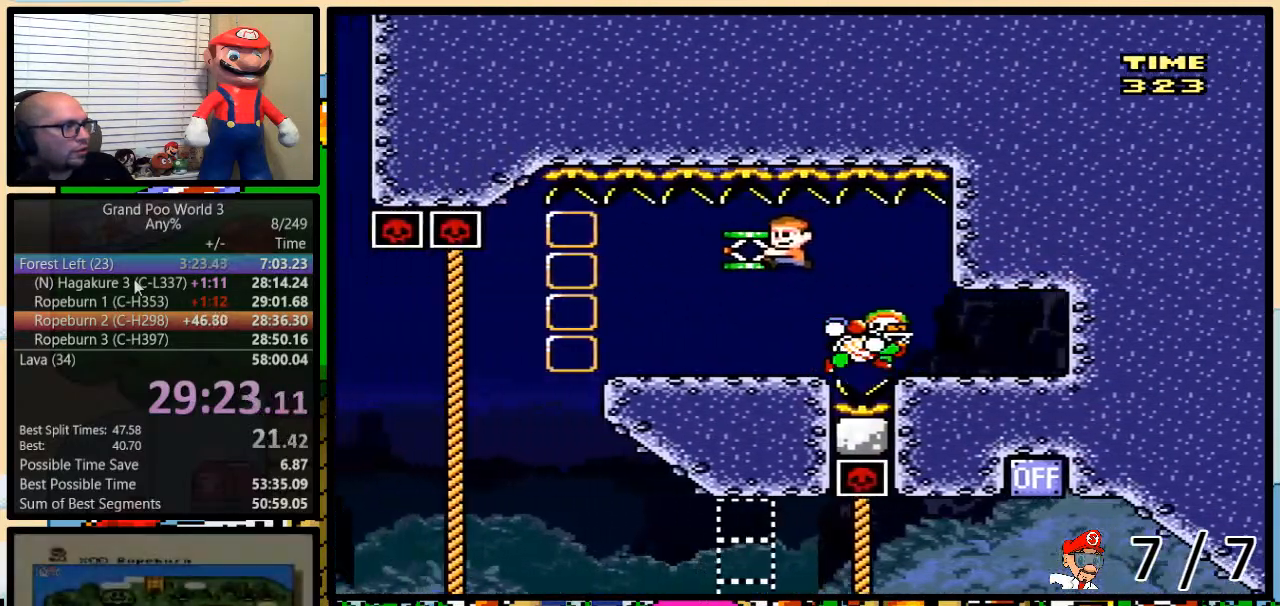
{"buttons": ["Y", "DPAD_UP", "DPAD_LEFT"], "events": [[34, "B", "up"], [84, "DPAD_UP", "down"]]}
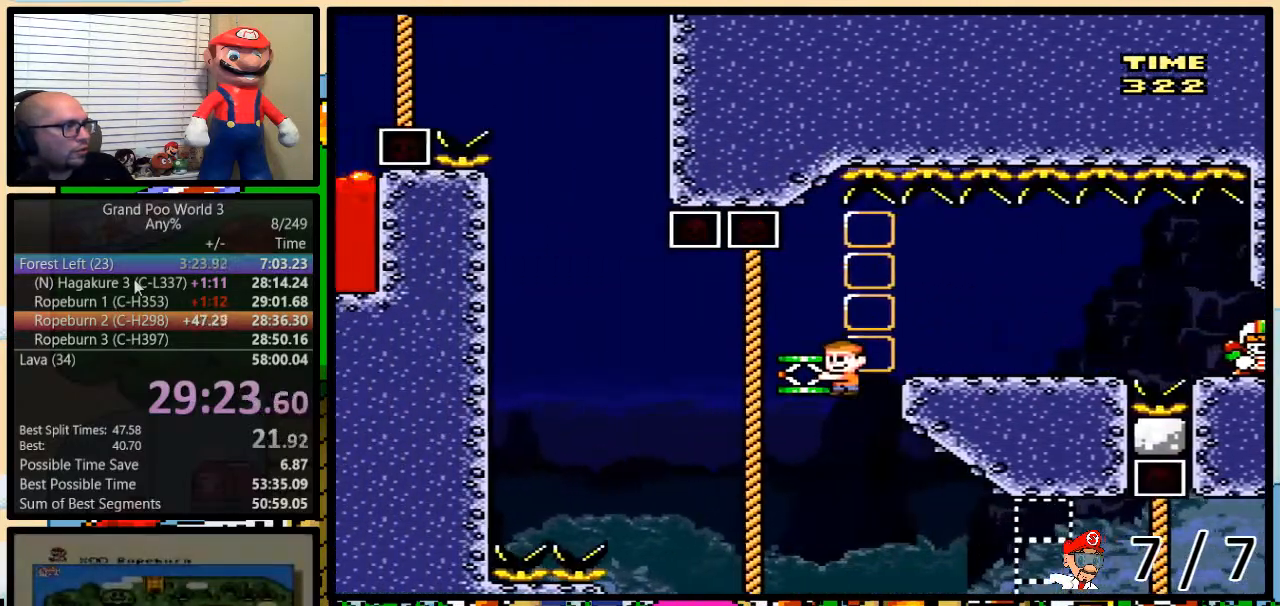
{"buttons": ["B", "DPAD_LEFT"], "events": [[100, "Y", "up"], [200, "B", "down"], [234, "DPAD_UP", "up"], [267, "B", "up"], [350, "B", "down"]]}
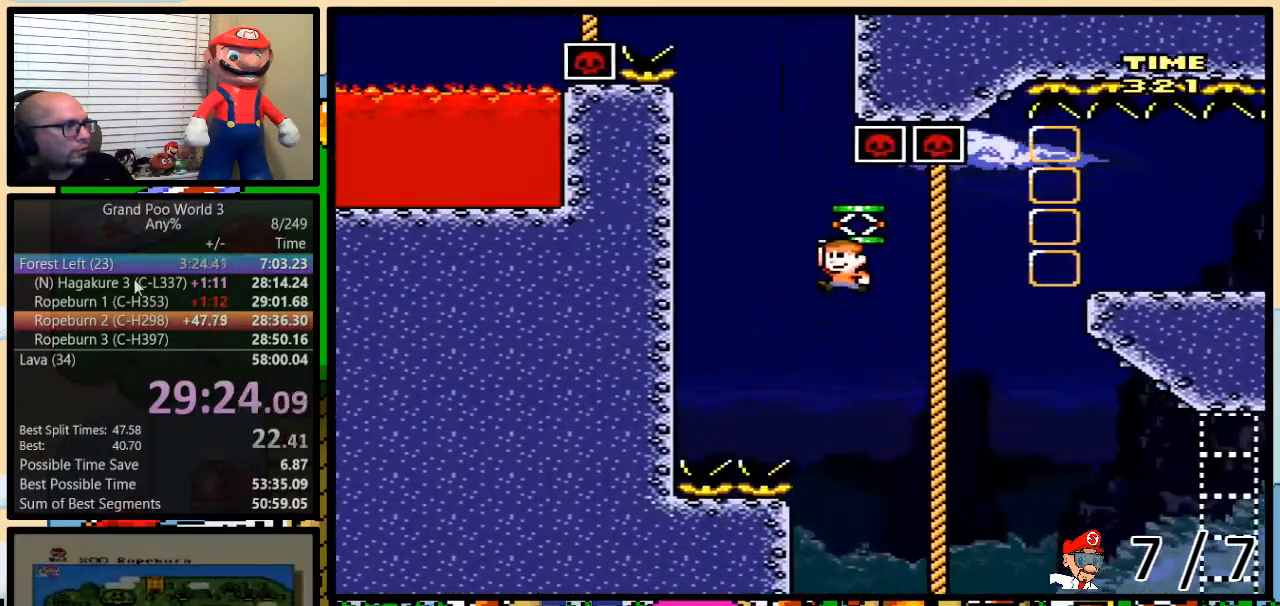
{"buttons": ["B", "Y", "DPAD_UP", "DPAD_LEFT"], "events": [[234, "Y", "down"], [368, "DPAD_UP", "down"]]}
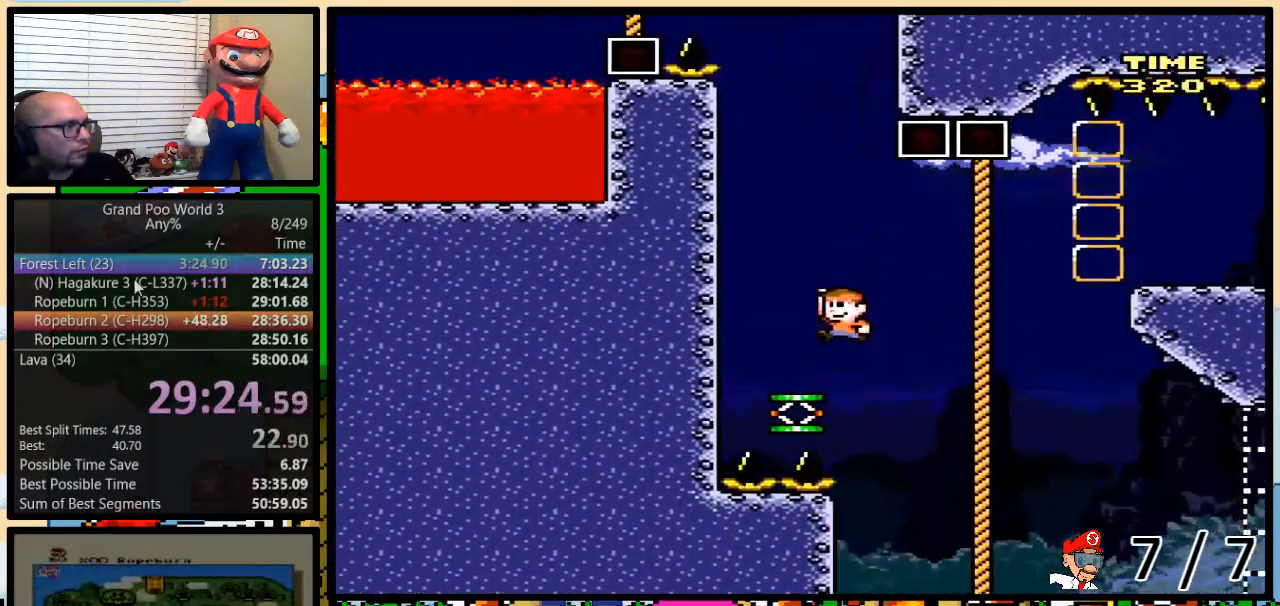
{"buttons": ["B", "Y", "DPAD_UP", "DPAD_LEFT"], "events": [[100, "DPAD_LEFT", "up"], [100, "DPAD_UP", "up"], [167, "DPAD_LEFT", "down"], [200, "DPAD_UP", "down"]]}
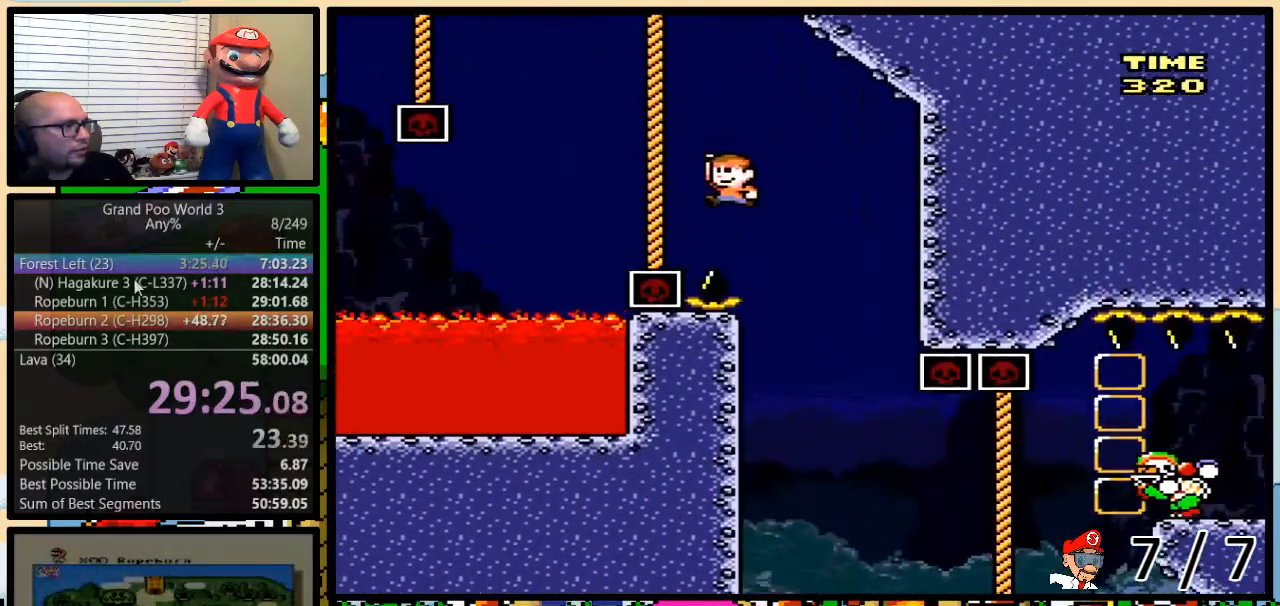
{"buttons": ["B", "Y", "DPAD_UP", "DPAD_LEFT"], "events": [[100, "B", "up"], [133, "DPAD_LEFT", "up"], [200, "B", "down"], [250, "B", "up"], [250, "DPAD_LEFT", "down"], [317, "B", "down"]]}
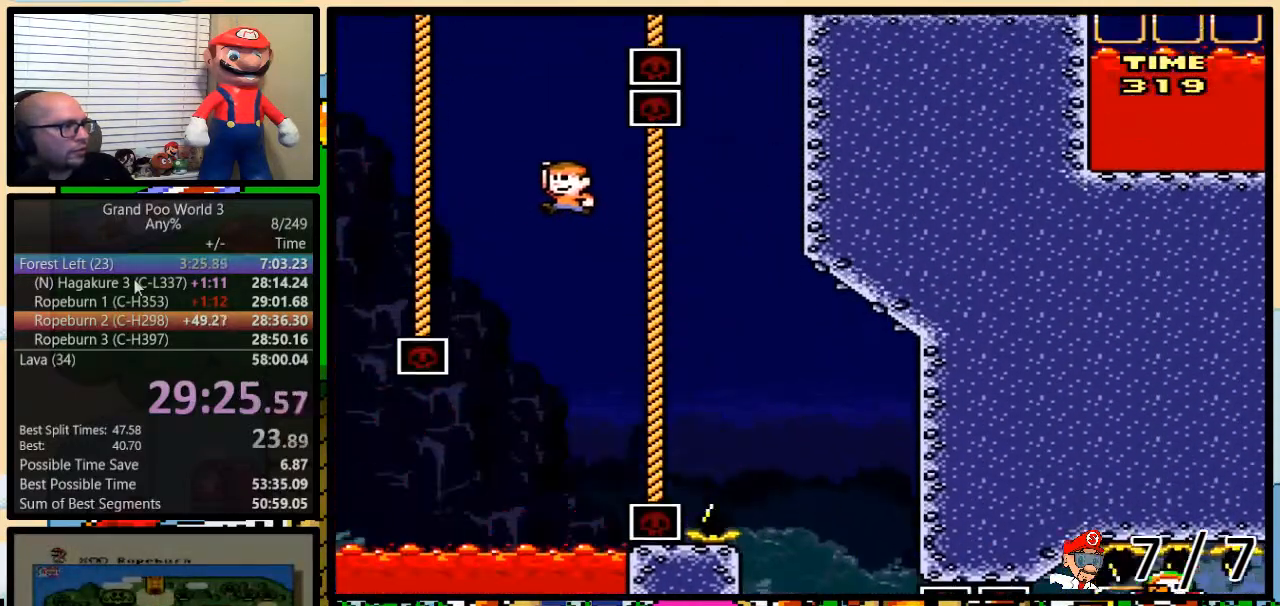
{"buttons": ["B", "Y", "DPAD_UP", "DPAD_RIGHT"], "events": [[267, "B", "up"], [284, "DPAD_LEFT", "up"], [284, "DPAD_RIGHT", "down"], [317, "B", "down"]]}
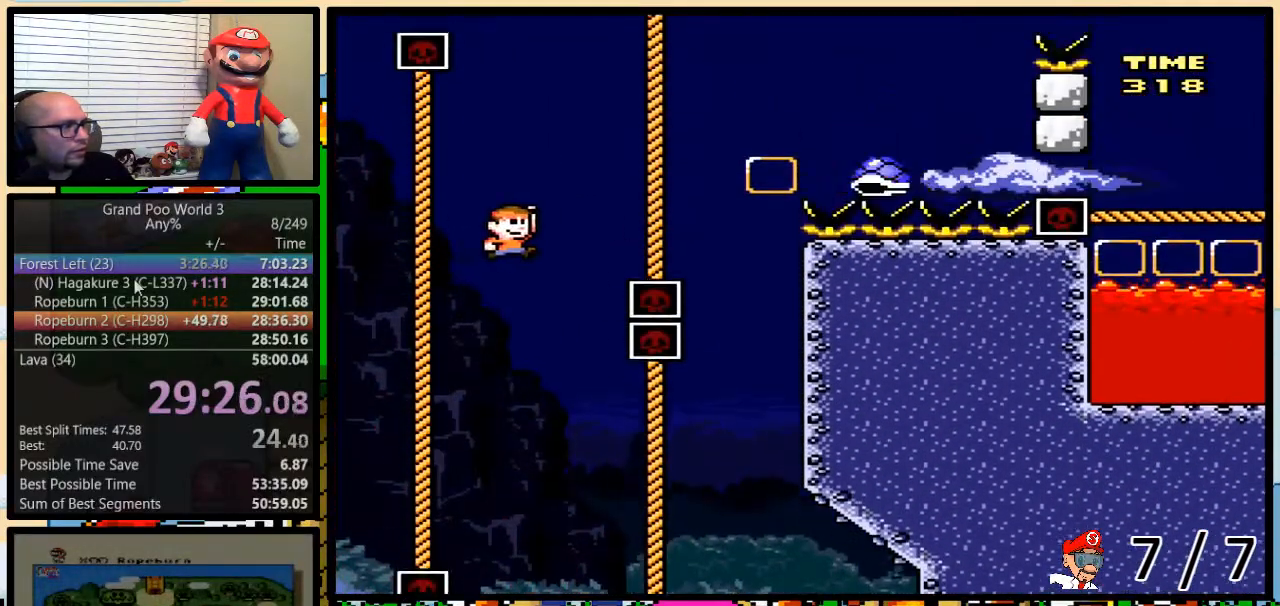
{"buttons": ["B", "Y", "DPAD_UP", "DPAD_RIGHT"], "events": [[217, "B", "up"], [300, "B", "down"]]}
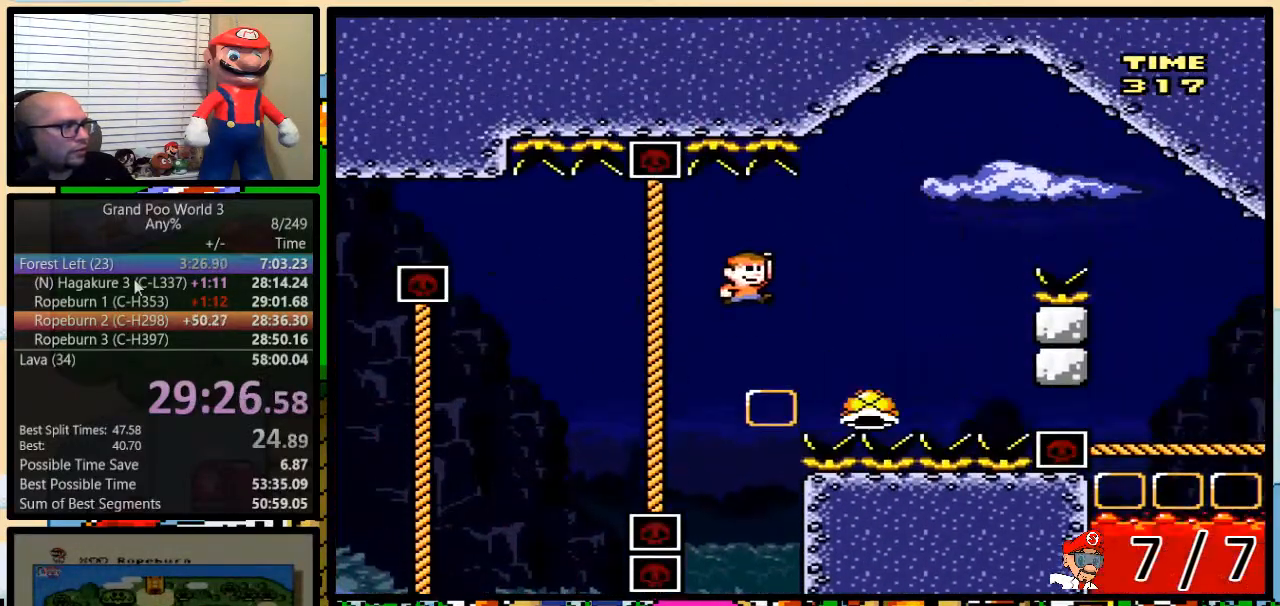
{"buttons": ["B", "Y", "DPAD_UP", "DPAD_RIGHT"], "events": [[17, "B", "up"], [200, "DPAD_RIGHT", "up"], [234, "DPAD_LEFT", "down"], [267, "B", "down"], [267, "DPAD_UP", "up"], [334, "DPAD_UP", "down"], [417, "DPAD_RIGHT", "down"], [451, "DPAD_LEFT", "up"]]}
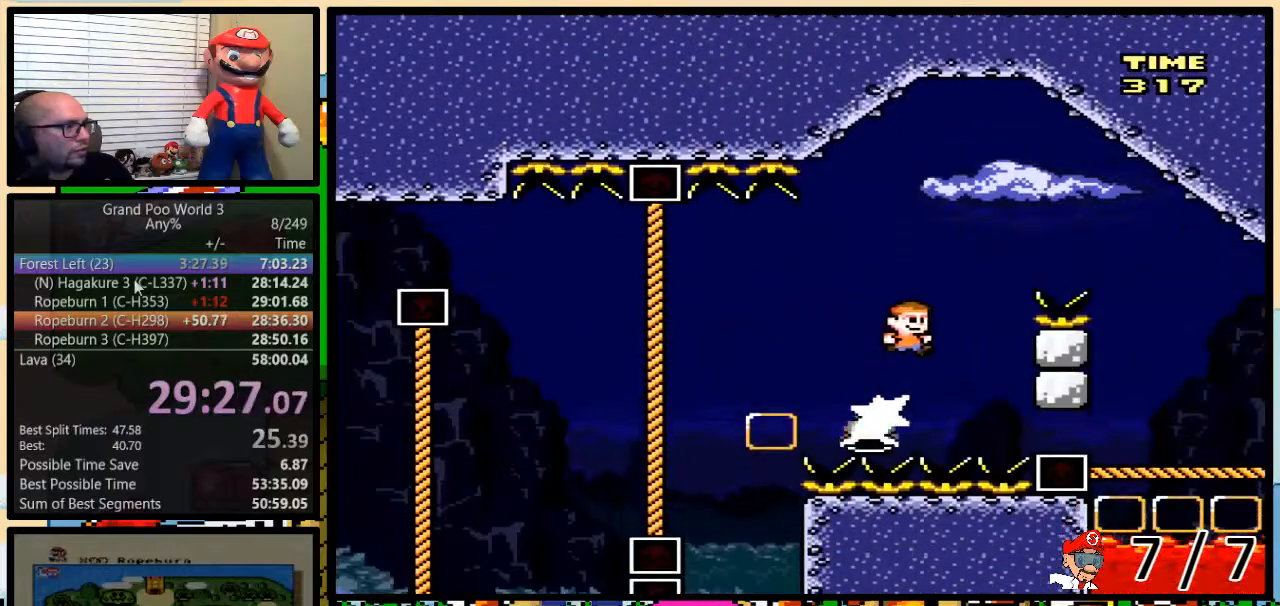
{"buttons": ["Y", "DPAD_UP", "DPAD_RIGHT"], "events": [[283, "B", "up"]]}
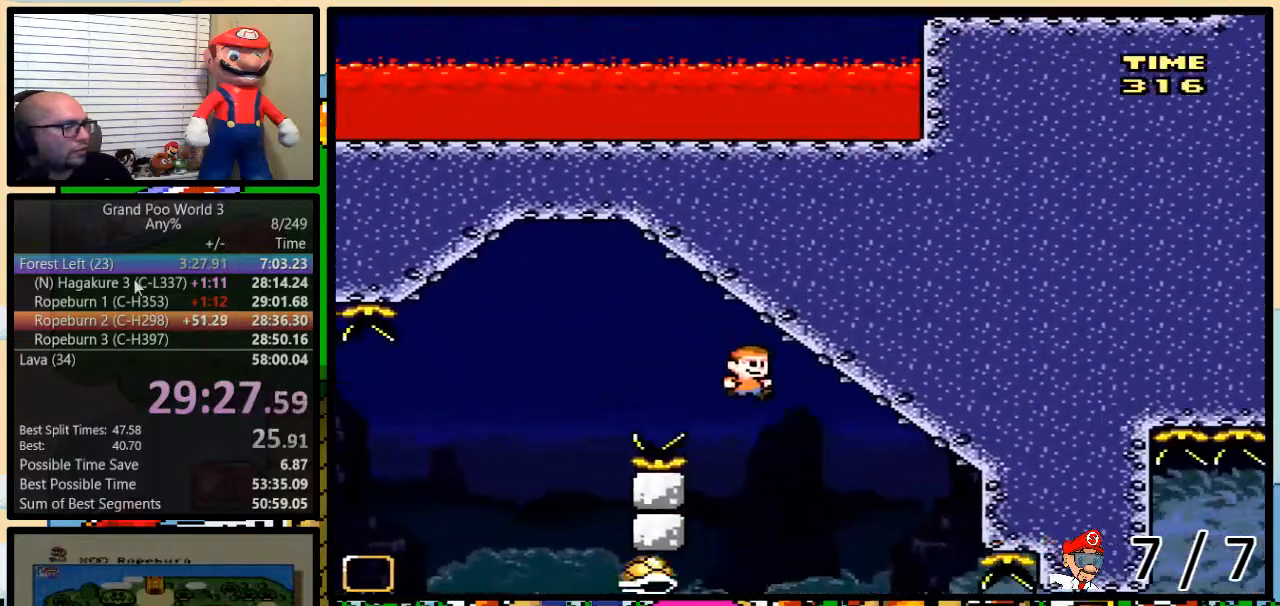
{"buttons": ["Y", "DPAD_UP", "DPAD_RIGHT"], "events": []}
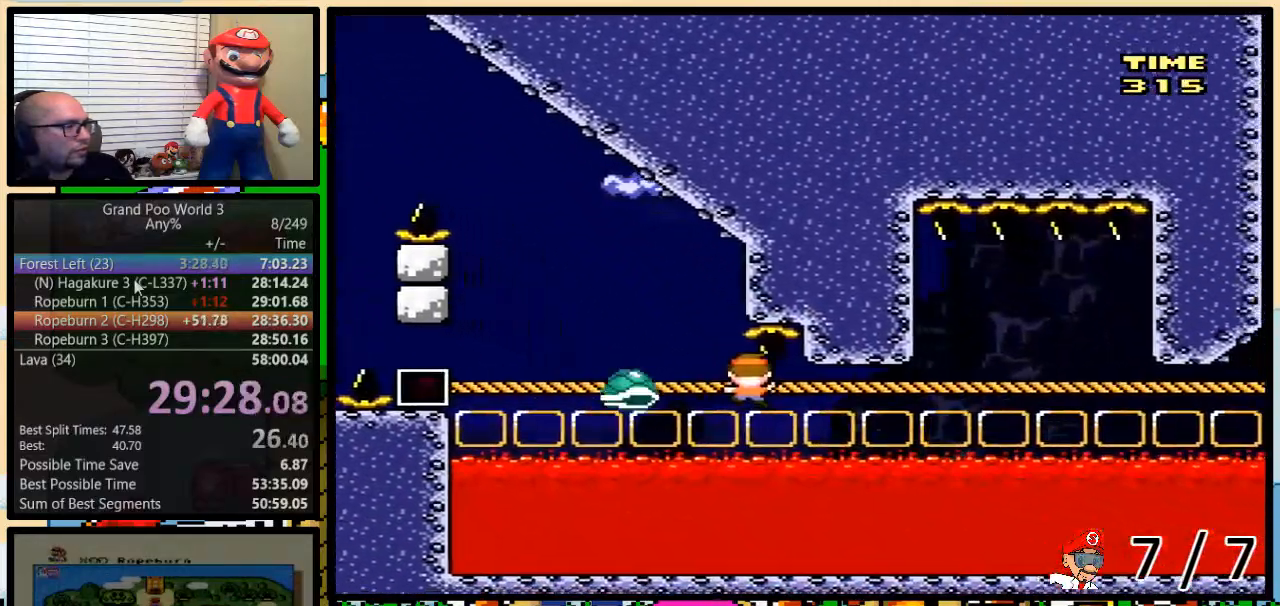
{"buttons": ["Y", "DPAD_UP", "DPAD_RIGHT"], "events": []}
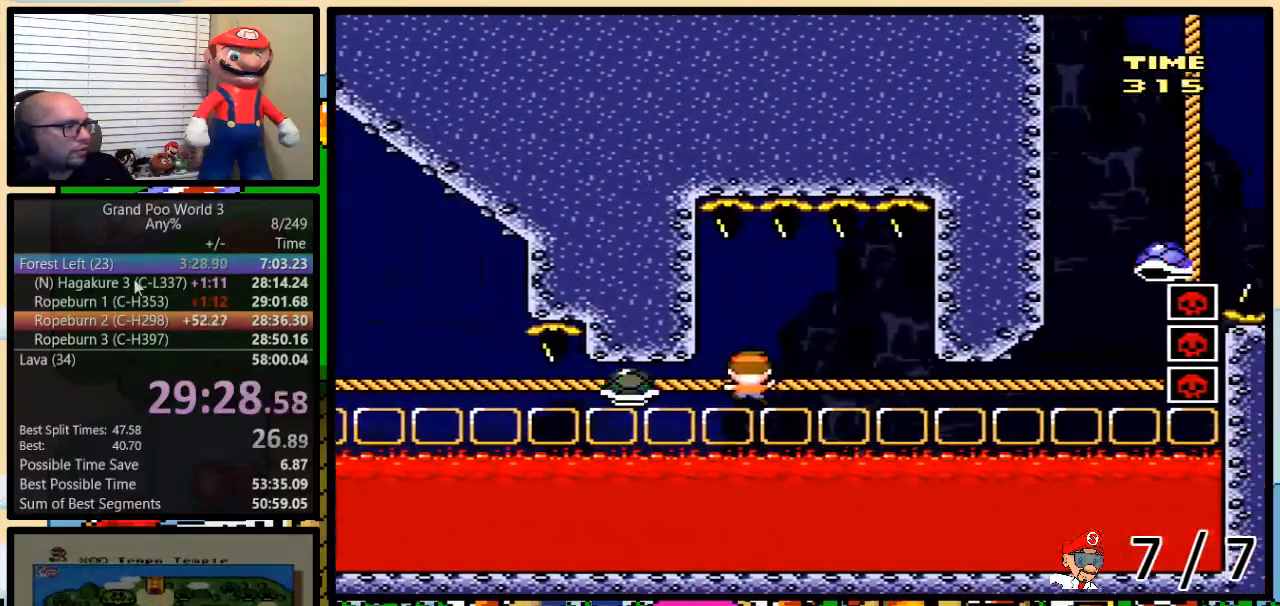
{"buttons": ["B", "Y"], "events": [[167, "B", "down"], [167, "DPAD_LEFT", "down"], [167, "DPAD_RIGHT", "up"], [234, "B", "up"], [351, "B", "down"], [351, "DPAD_LEFT", "up"], [351, "DPAD_RIGHT", "down"], [351, "DPAD_UP", "up"], [384, "DPAD_RIGHT", "up"]]}
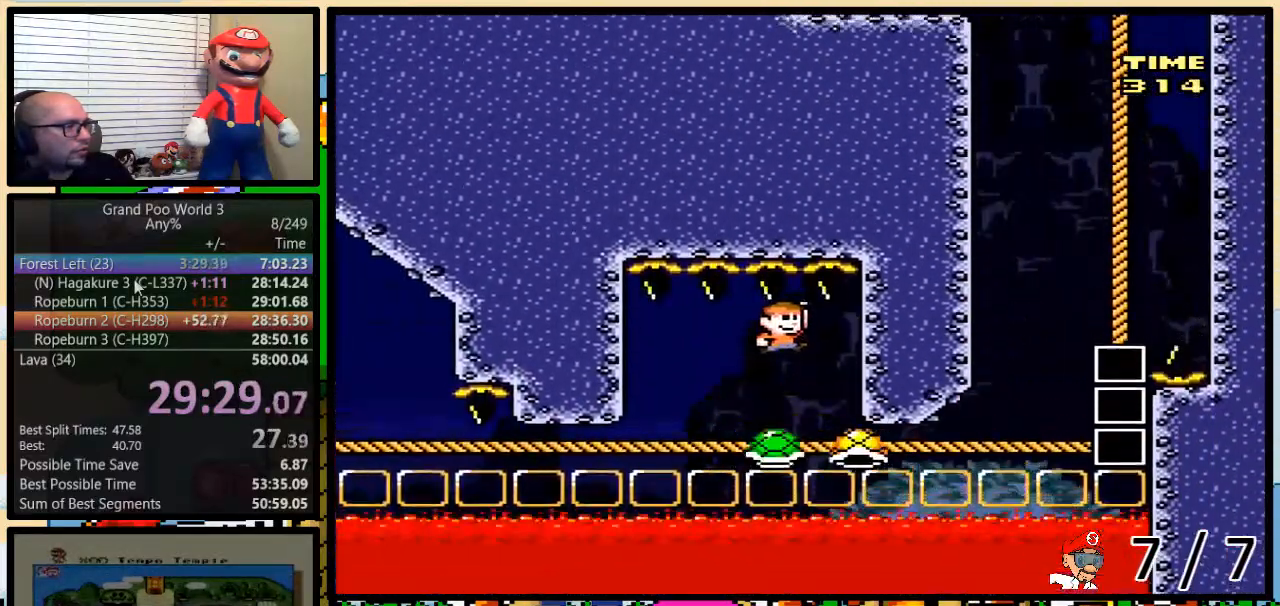
{"buttons": ["Y", "DPAD_UP", "DPAD_RIGHT"], "events": [[100, "DPAD_RIGHT", "down"], [100, "DPAD_UP", "down"], [133, "B", "up"]]}
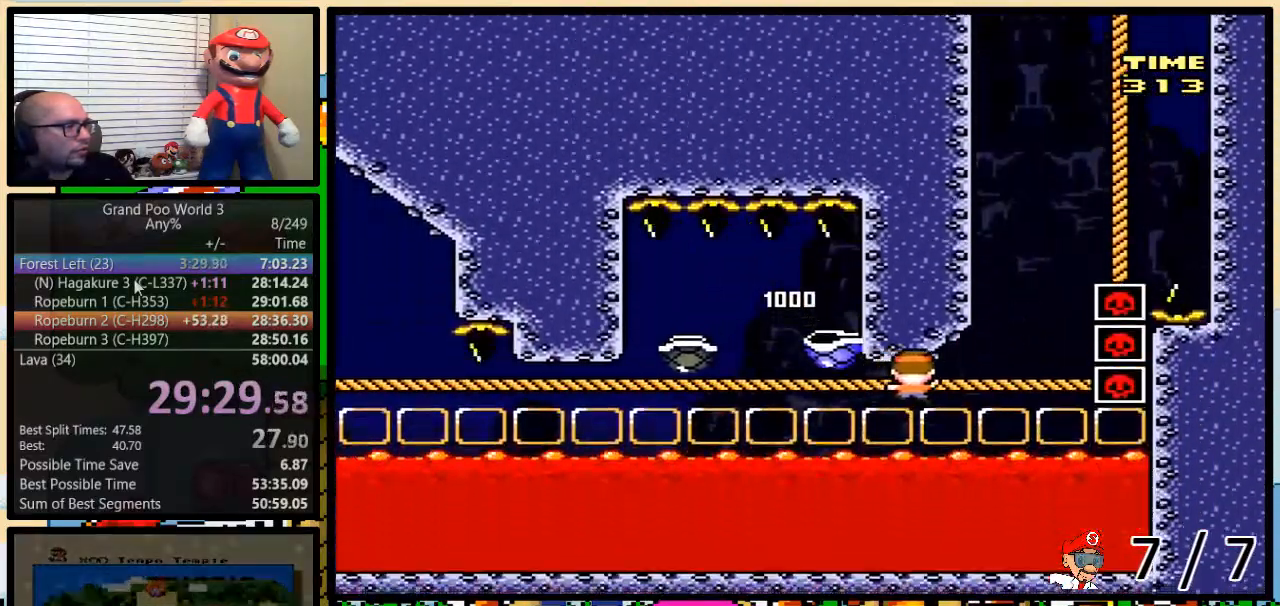
{"buttons": ["Y", "DPAD_UP", "DPAD_RIGHT"], "events": [[150, "B", "down"], [150, "DPAD_LEFT", "down"], [150, "DPAD_RIGHT", "up"], [251, "DPAD_LEFT", "up"], [251, "DPAD_RIGHT", "down"], [501, "B", "up"]]}
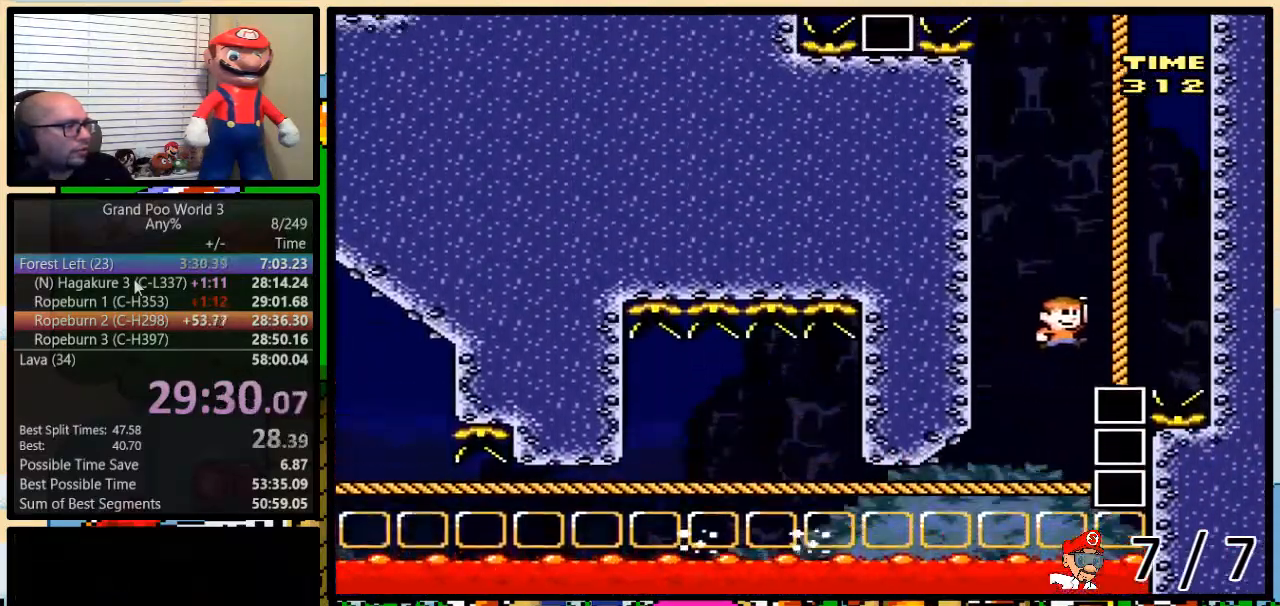
{"buttons": ["Y", "DPAD_UP", "DPAD_LEFT"], "events": [[117, "B", "down"], [183, "B", "up"], [283, "B", "down"], [283, "DPAD_RIGHT", "up"], [317, "B", "up"], [417, "B", "down"], [450, "B", "up"], [467, "DPAD_LEFT", "down"]]}
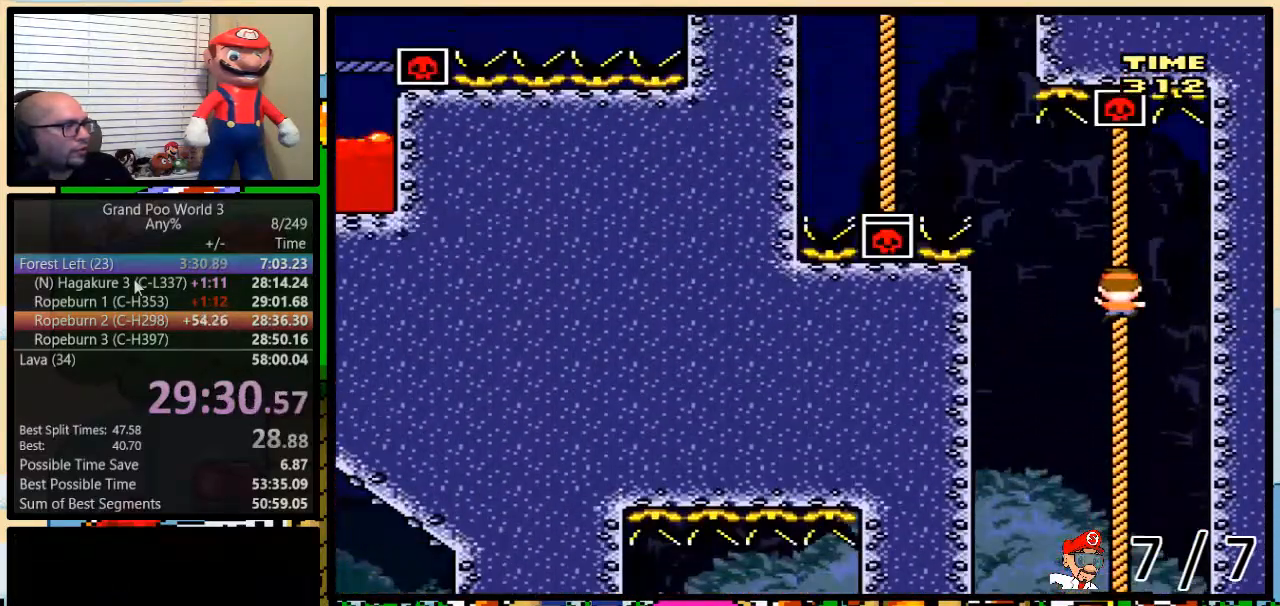
{"buttons": ["Y", "DPAD_UP", "DPAD_LEFT"], "events": [[34, "B", "down"], [484, "B", "up"]]}
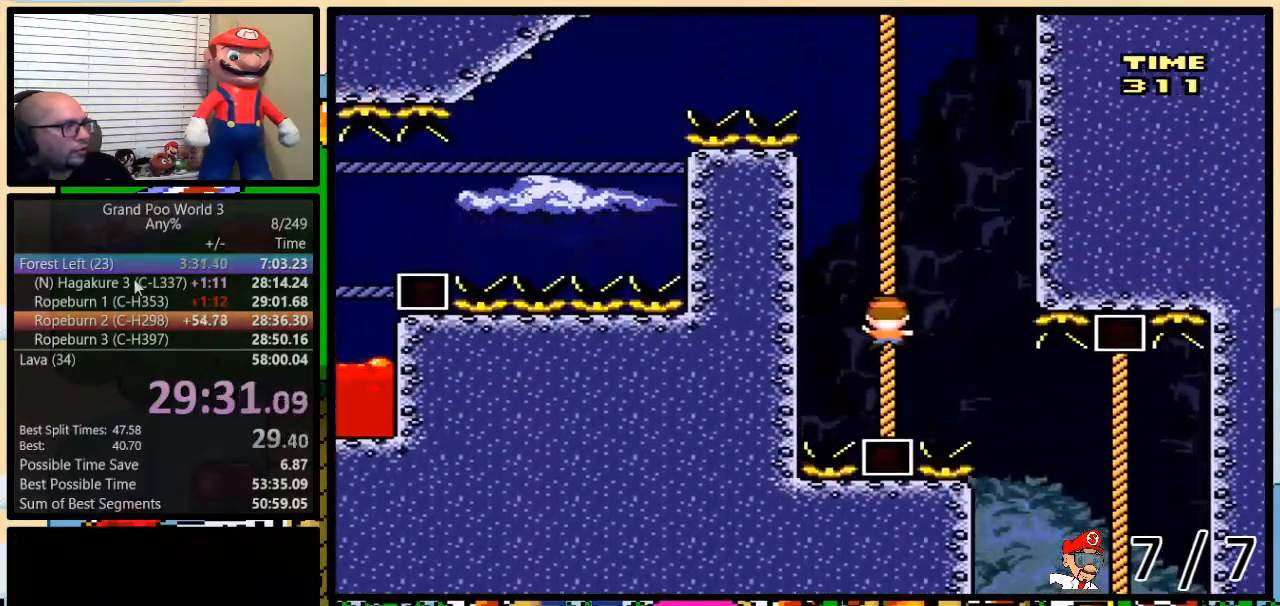
{"buttons": ["B", "Y", "DPAD_UP", "DPAD_LEFT"], "events": [[67, "B", "down"], [133, "B", "up"], [200, "B", "down"], [200, "DPAD_LEFT", "up"], [233, "B", "up"], [367, "DPAD_LEFT", "down"], [434, "B", "down"]]}